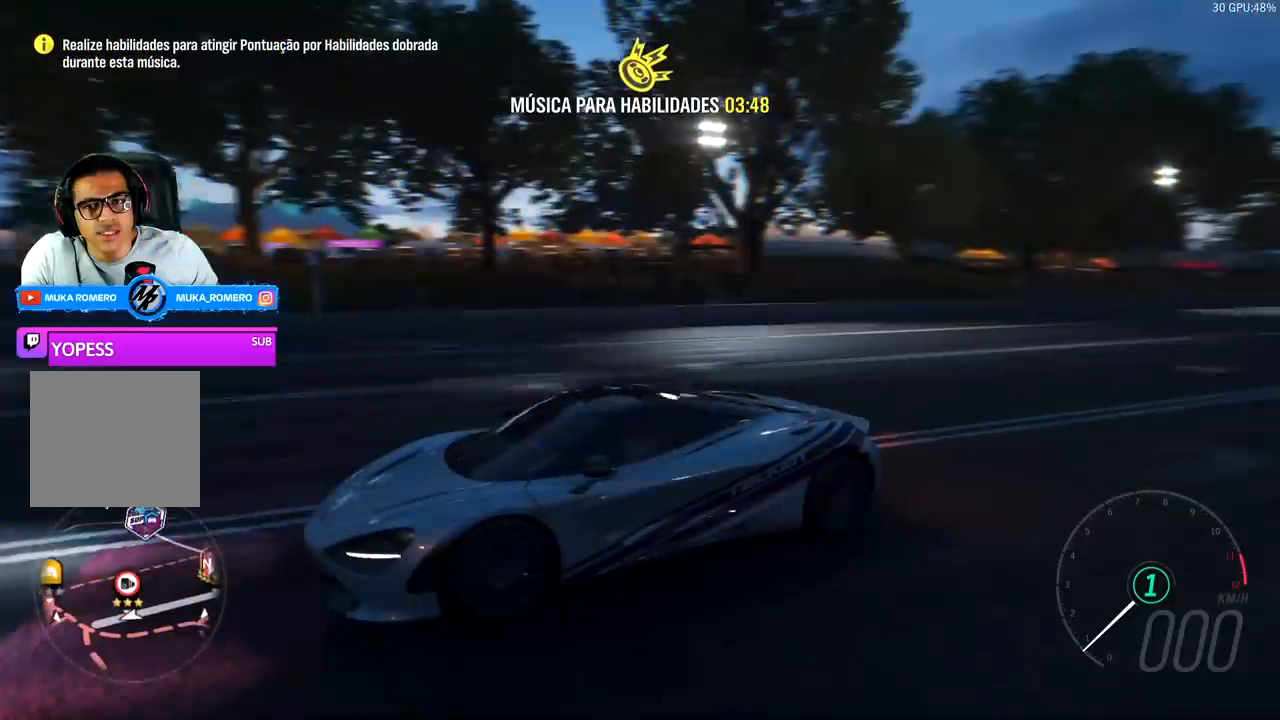
Gameplay with a controller (Xbox layout); each line is a JSON object with the inputs held at the frame after it. "events" lists button and stick changes between this image and that frame as [ms after this image, input, new state], when the widget could be followed in between.
{"buttons": [], "left_stick": "center", "right_stick": "down-right", "events": []}
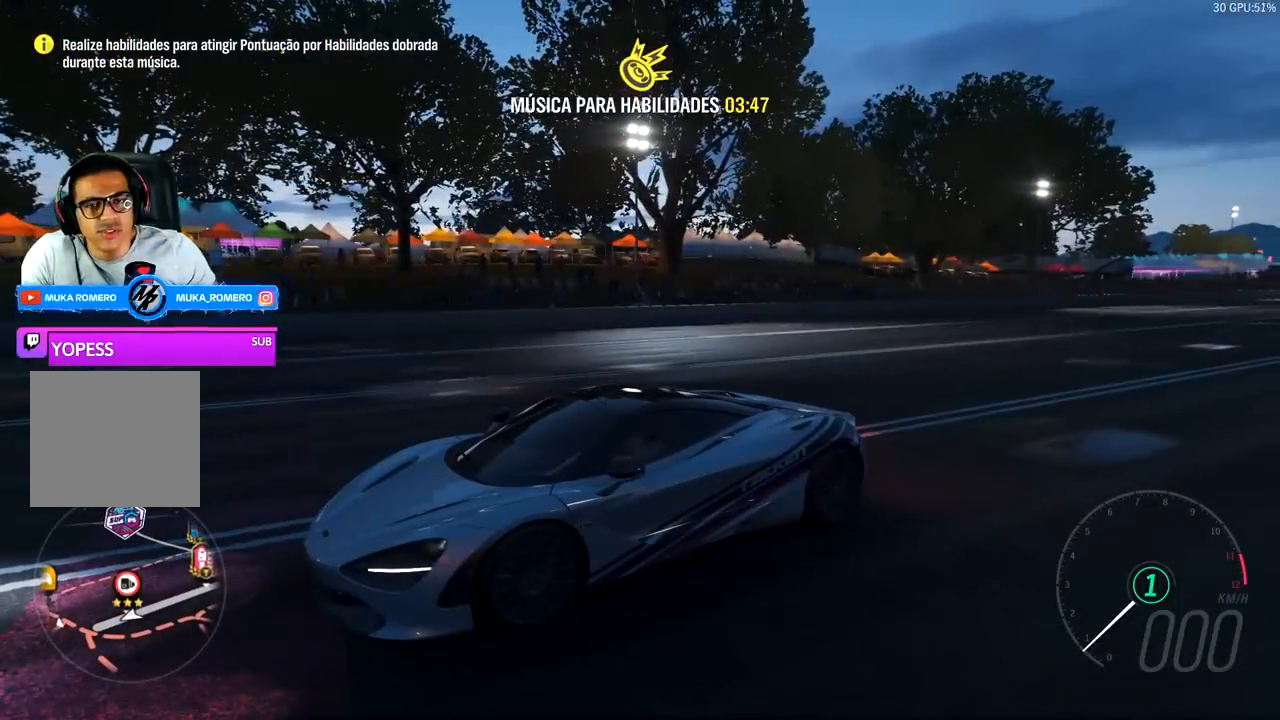
{"buttons": [], "left_stick": "center", "right_stick": "down-right", "events": []}
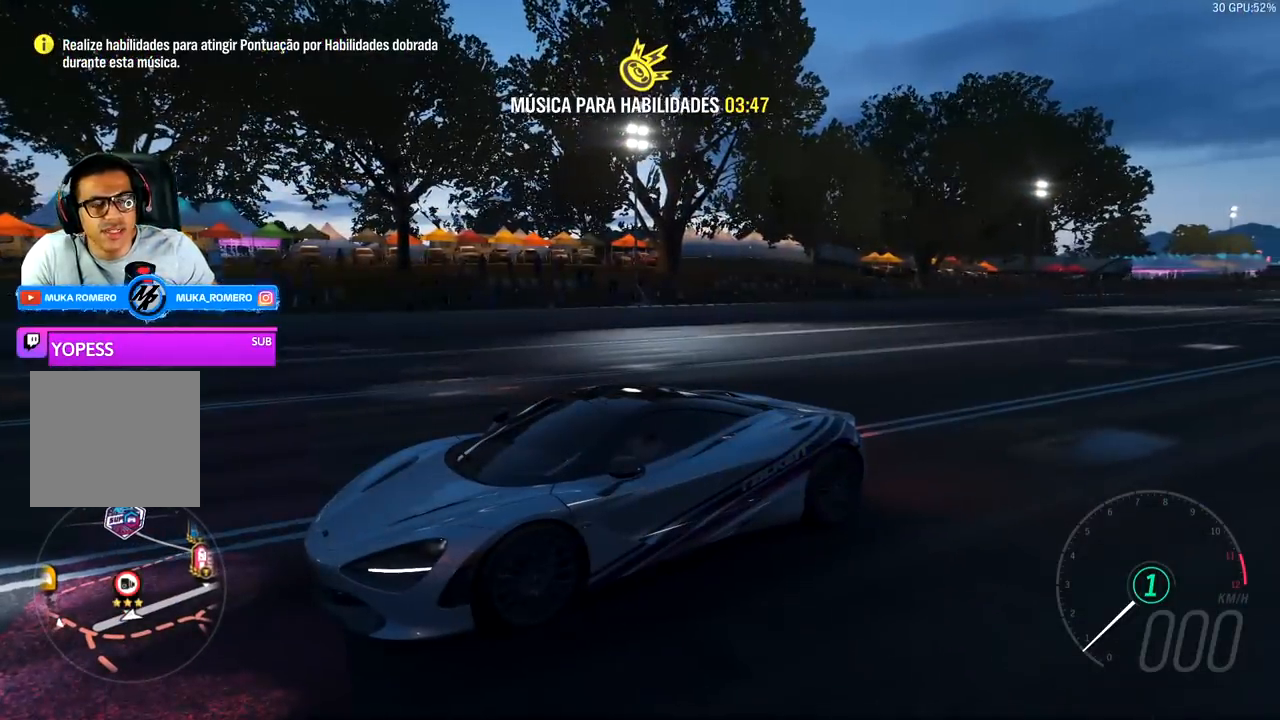
{"buttons": [], "left_stick": "center", "right_stick": "down-right", "events": []}
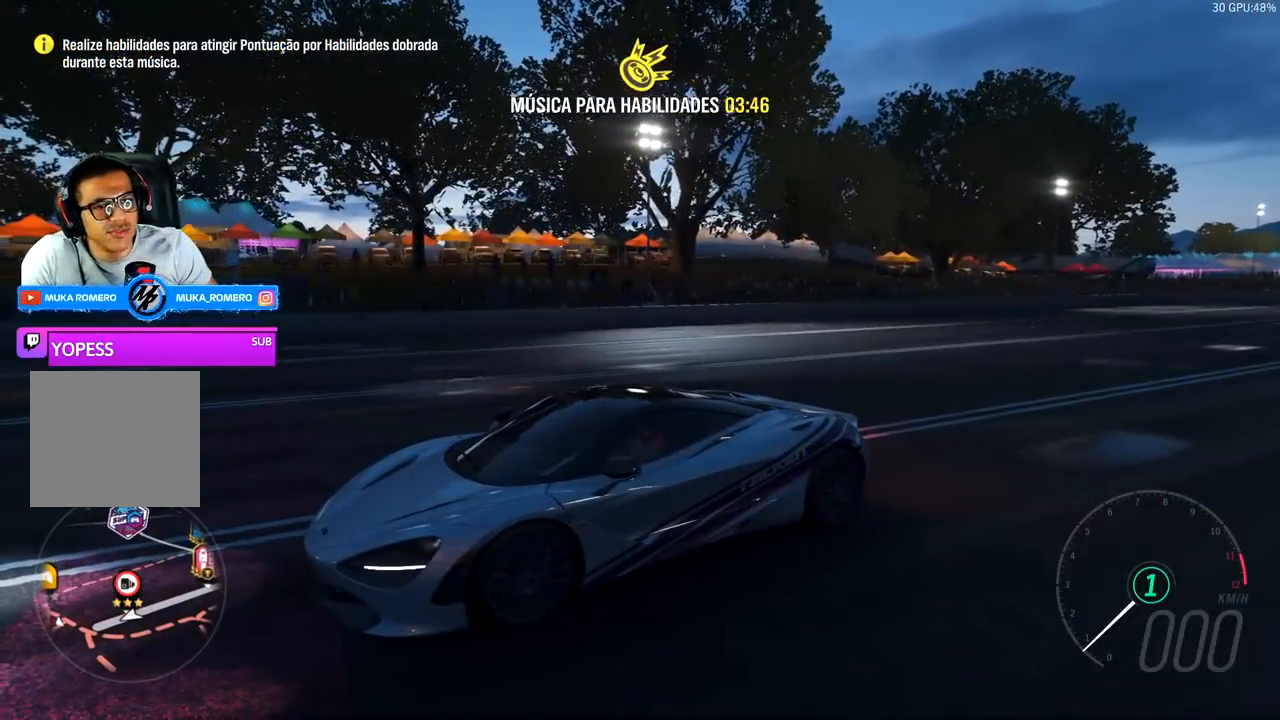
{"buttons": [], "left_stick": "center", "right_stick": "down-right", "events": []}
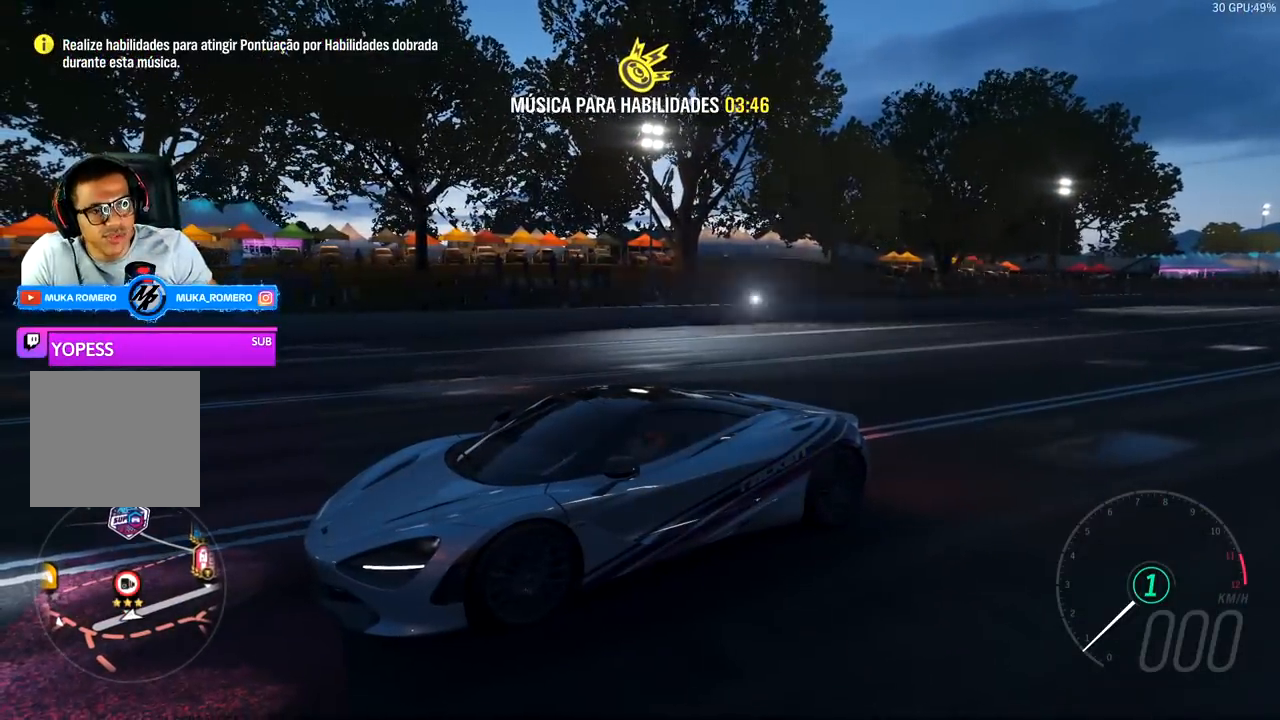
{"buttons": [], "left_stick": "center", "right_stick": "down-right", "events": []}
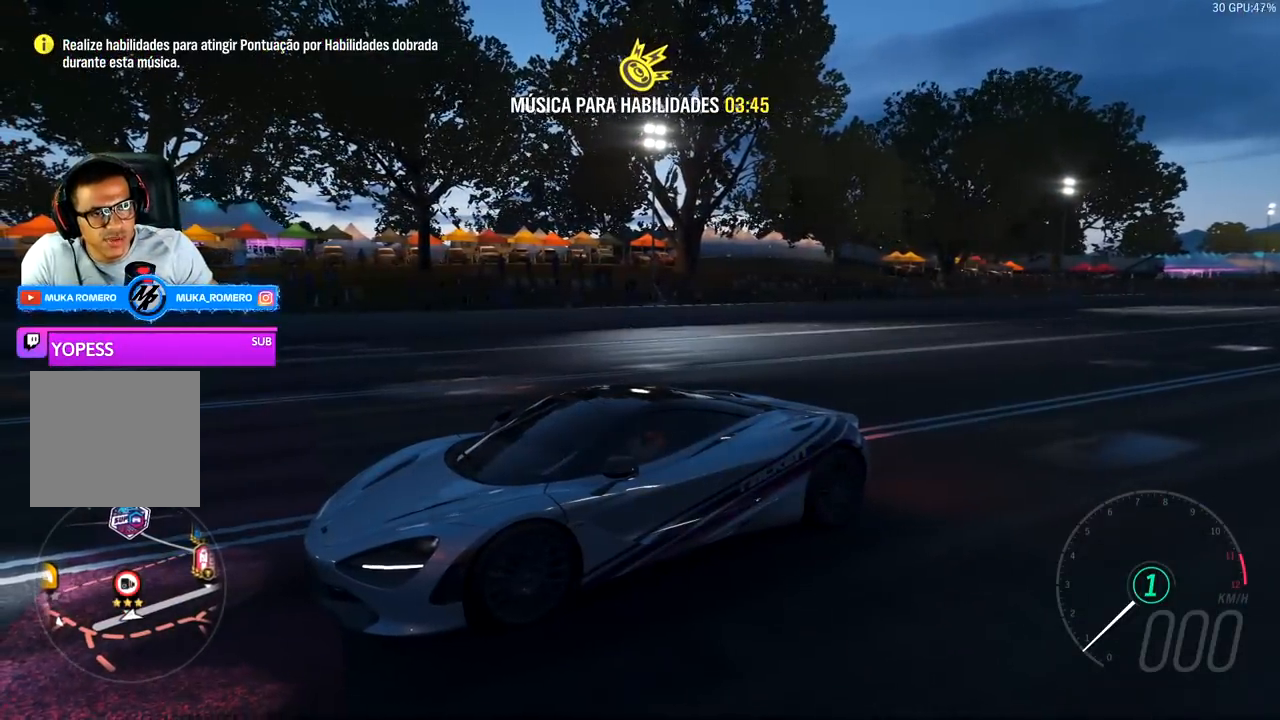
{"buttons": [], "left_stick": "center", "right_stick": "down-right", "events": []}
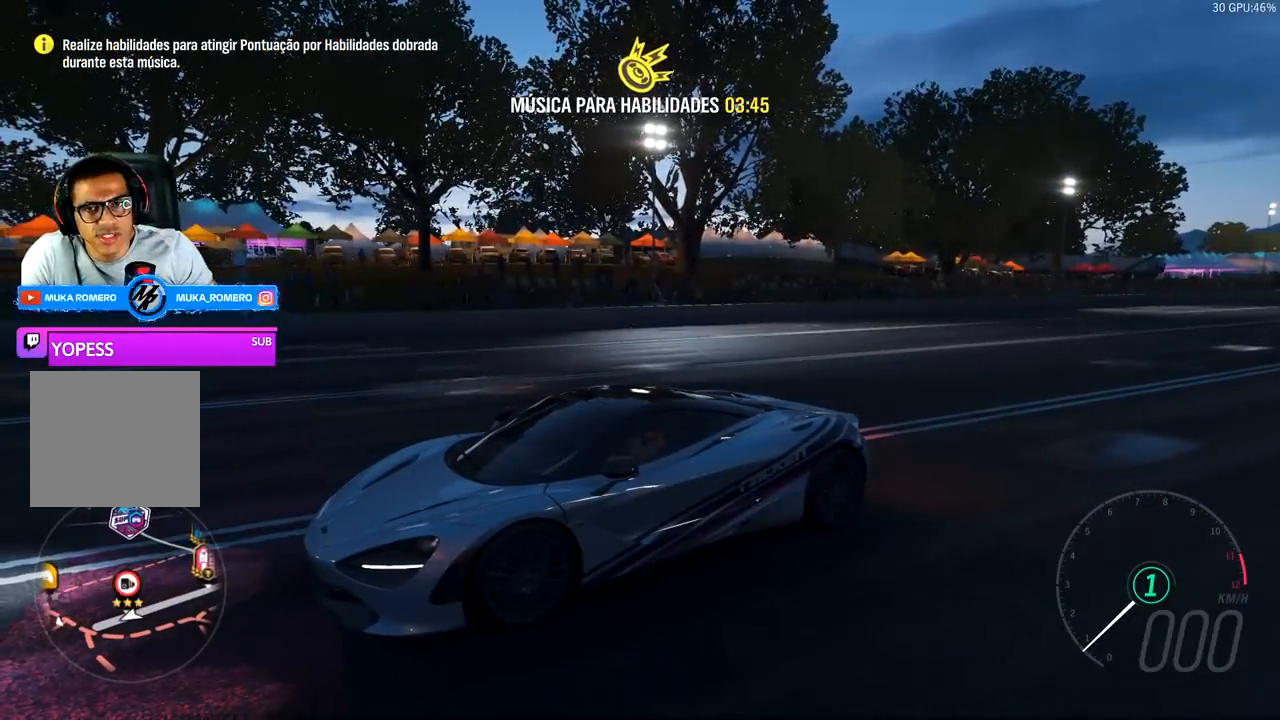
{"buttons": [], "left_stick": "center", "right_stick": "down-right", "events": []}
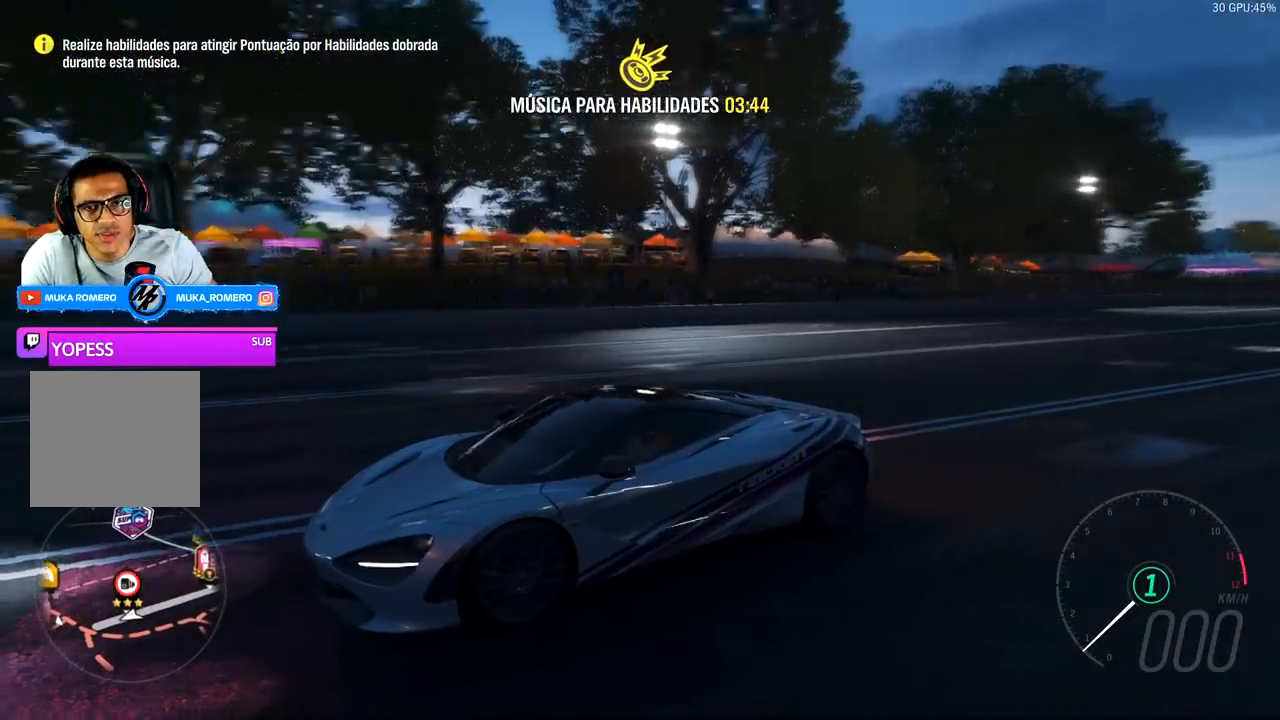
{"buttons": [], "left_stick": "center", "right_stick": "right", "events": [[33, "right_stick", "right"]]}
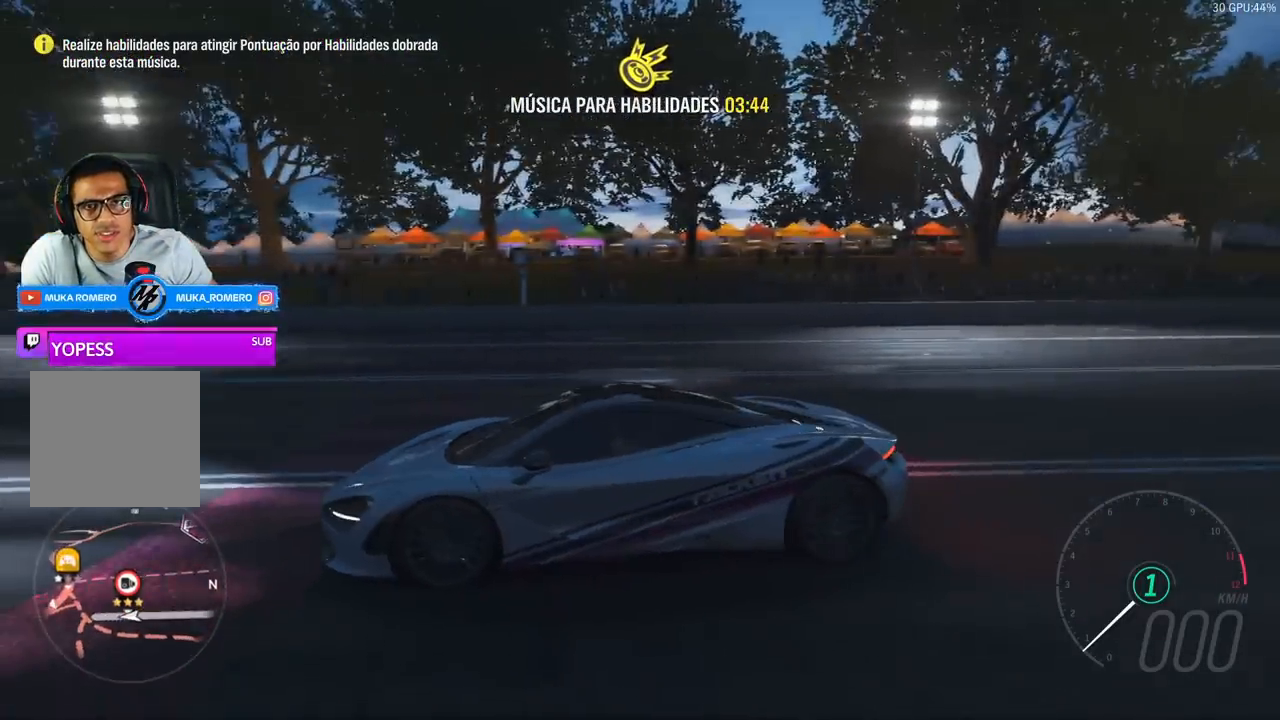
{"buttons": [], "left_stick": "center", "right_stick": "center", "events": [[67, "right_stick", "center"]]}